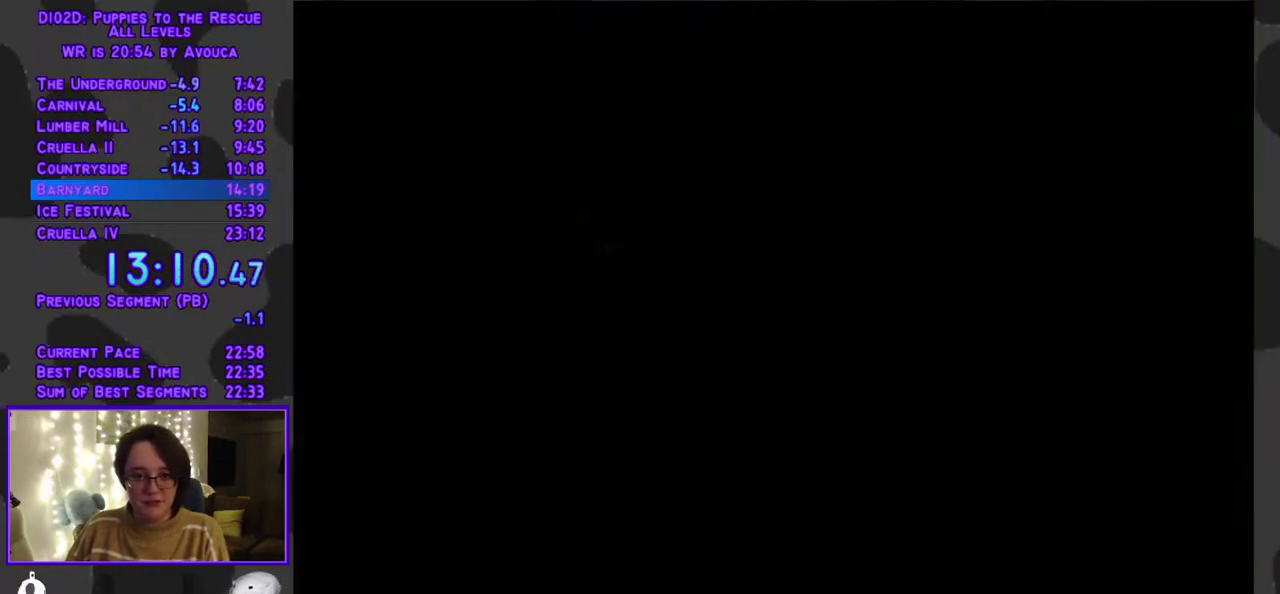
Gameplay with a controller (Xbox layout); each line is a JSON object with the inputs held at the frame after it. "events" lists button and stick changes between this image and that frame as [ms after this image, input, new state], when the widget could be followed in between. Not read: L2 L3 R2 R3 left_stick right_stick.
{"buttons": ["DPAD_UP"], "events": [[100, "DPAD_RIGHT", "up"], [217, "L1", "up"], [400, "DPAD_RIGHT", "down"], [400, "DPAD_UP", "down"], [500, "DPAD_RIGHT", "up"]]}
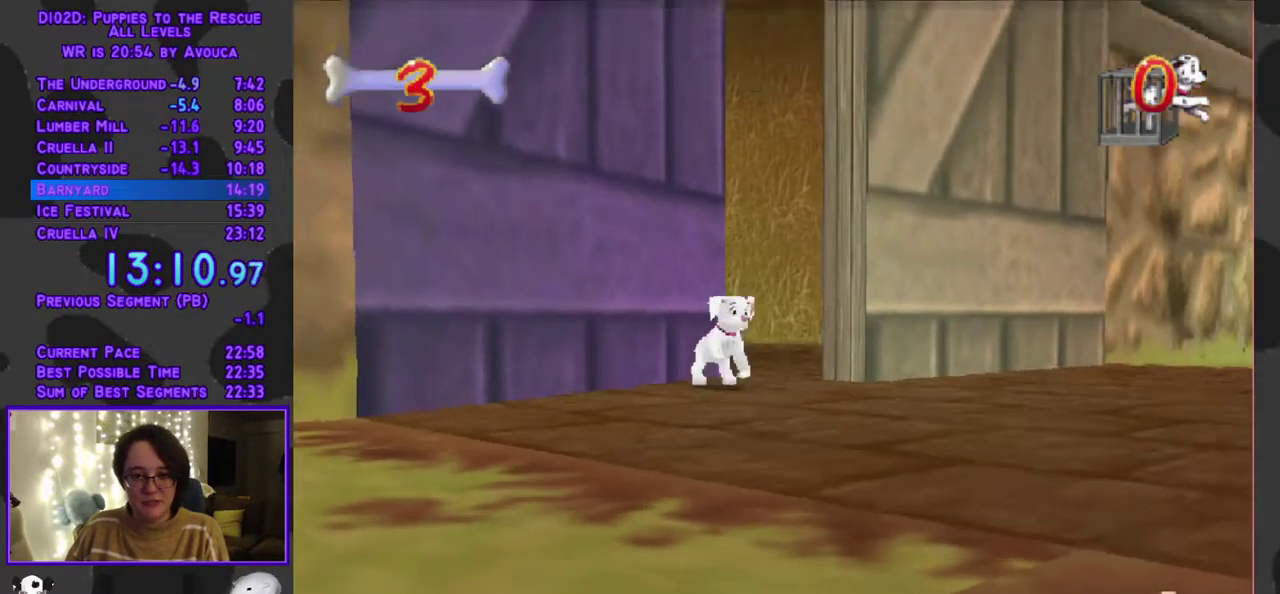
{"buttons": ["DPAD_UP"], "events": [[150, "A", "down"], [483, "A", "up"]]}
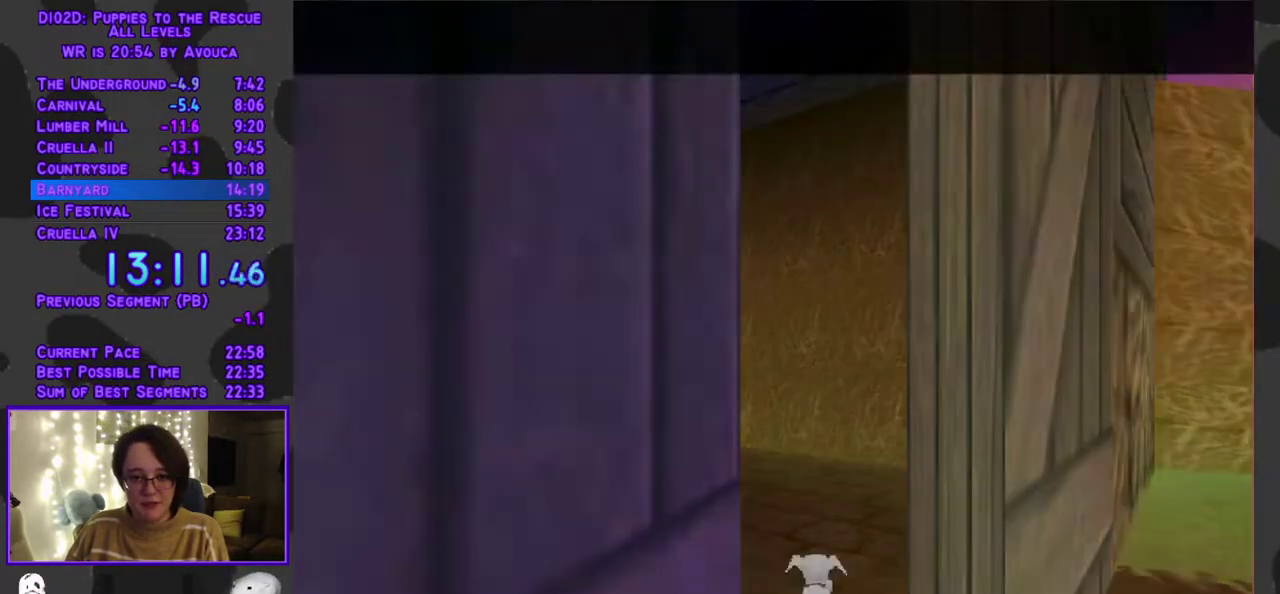
{"buttons": ["L1", "DPAD_RIGHT"], "events": [[183, "DPAD_UP", "up"], [400, "DPAD_RIGHT", "down"], [450, "L1", "down"]]}
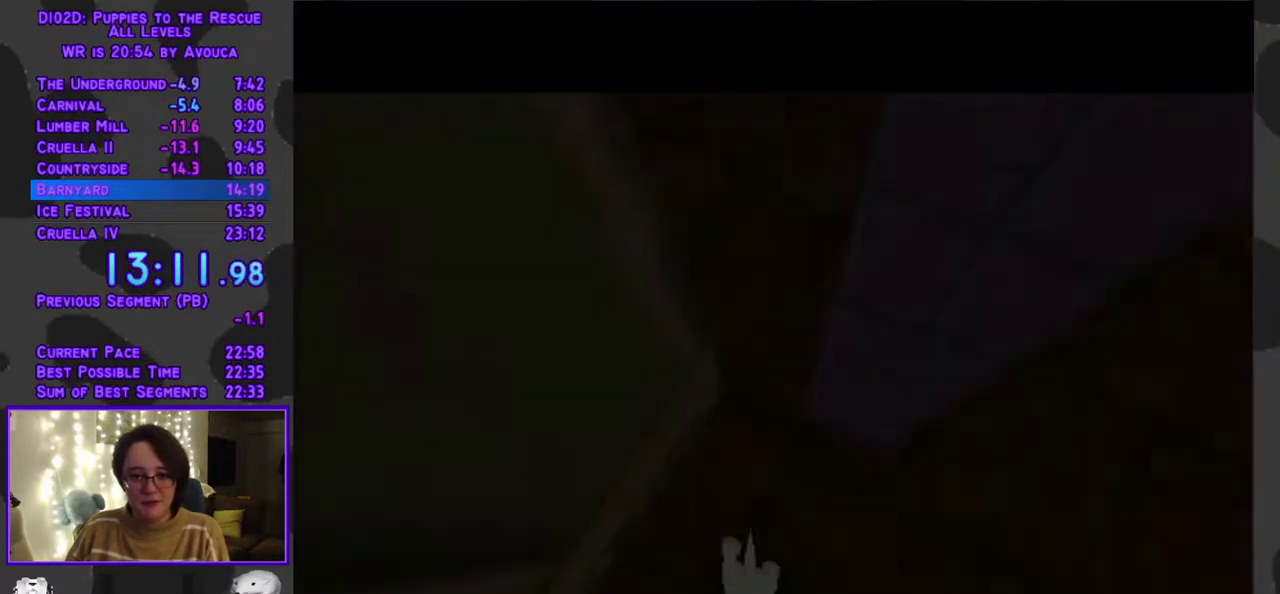
{"buttons": ["L1", "DPAD_UP", "DPAD_RIGHT"], "events": [[400, "DPAD_UP", "down"]]}
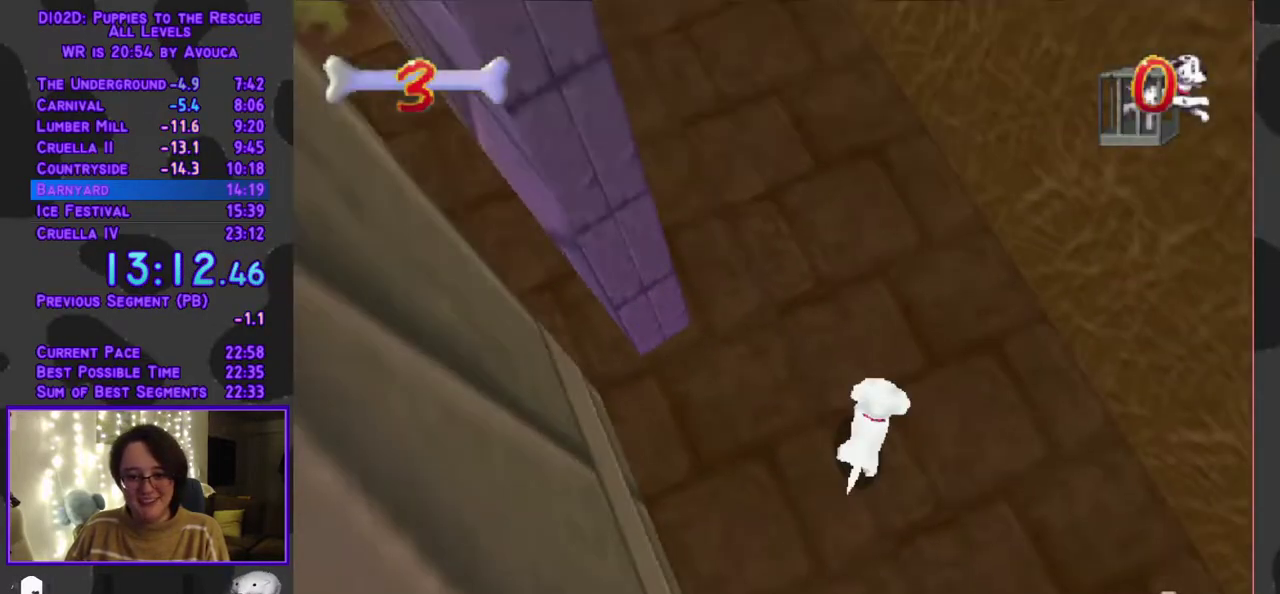
{"buttons": ["Y", "DPAD_UP"], "events": [[17, "A", "down"], [33, "DPAD_RIGHT", "up"], [67, "DPAD_LEFT", "down"], [133, "L1", "up"], [167, "DPAD_LEFT", "up"], [217, "A", "up"], [217, "Y", "down"]]}
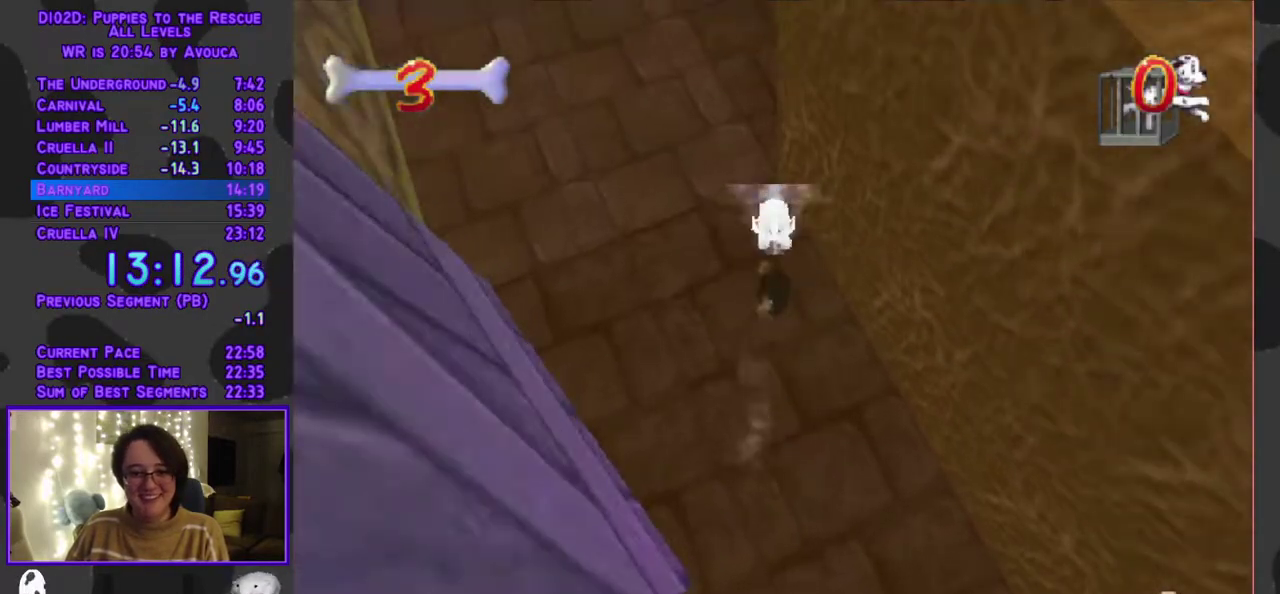
{"buttons": ["A", "L1", "DPAD_UP", "DPAD_RIGHT"], "events": [[217, "A", "down"], [217, "Y", "up"], [250, "DPAD_RIGHT", "down"], [250, "L1", "down"]]}
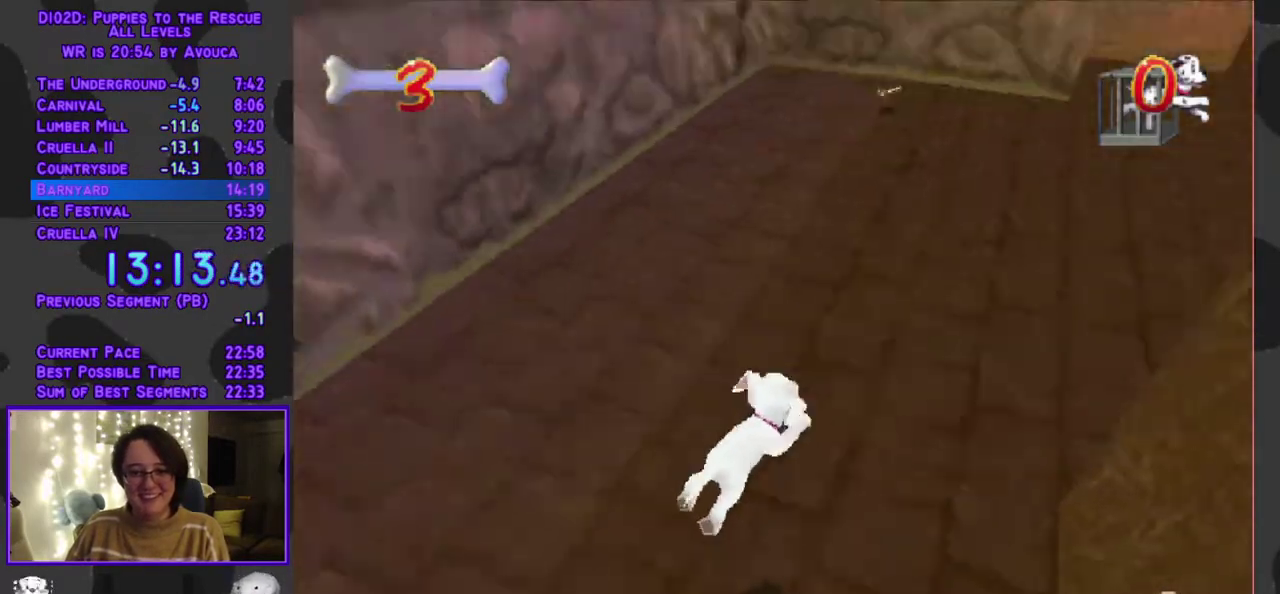
{"buttons": ["A", "DPAD_UP"], "events": [[17, "A", "up"], [100, "DPAD_RIGHT", "up"], [150, "L1", "up"], [283, "DPAD_RIGHT", "down"], [317, "A", "down"], [350, "DPAD_RIGHT", "up"]]}
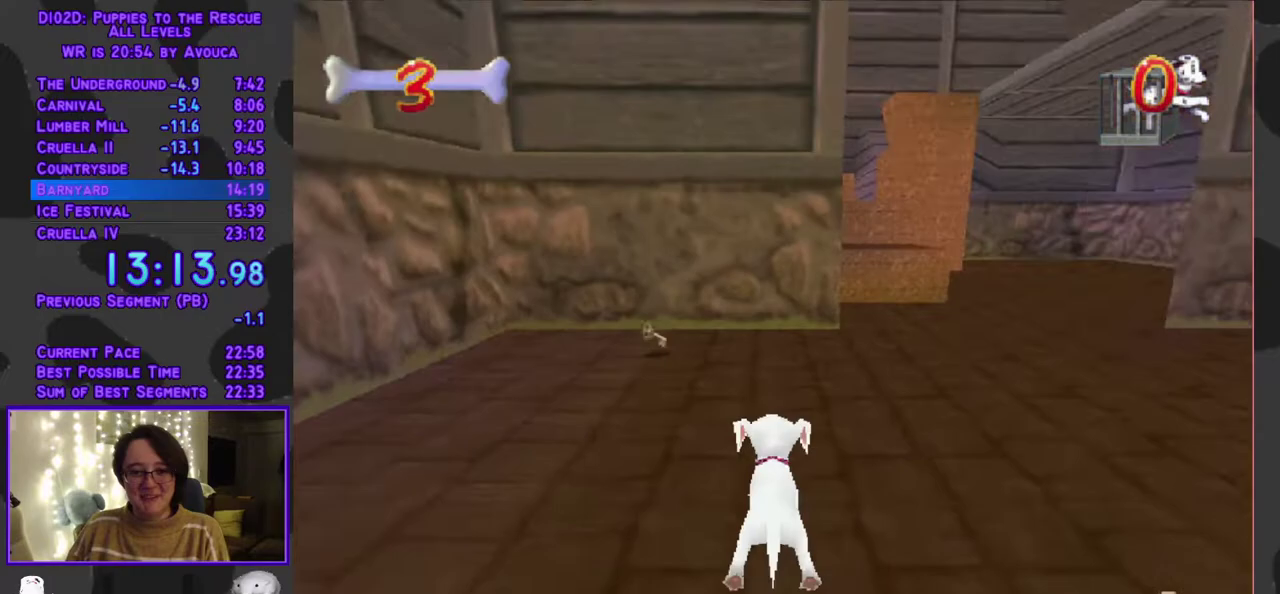
{"buttons": ["Y", "DPAD_UP"], "events": [[117, "DPAD_LEFT", "down"], [217, "DPAD_LEFT", "up"], [233, "A", "up"], [367, "Y", "down"]]}
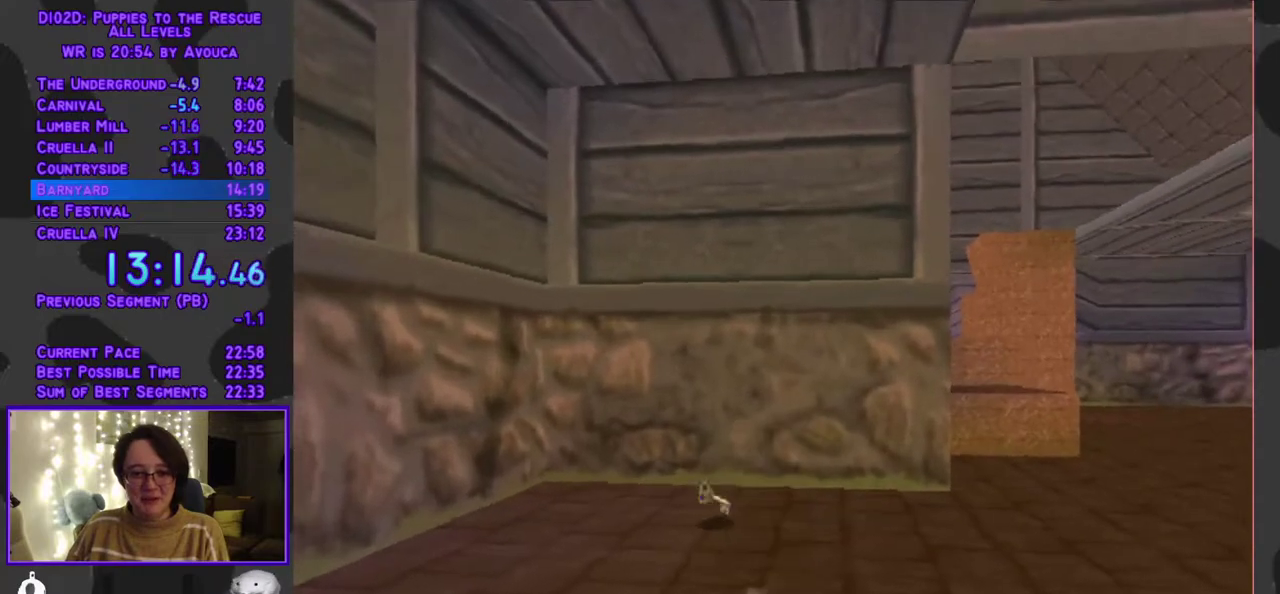
{"buttons": ["A", "Y", "R1", "DPAD_DOWN", "DPAD_LEFT"], "events": [[67, "DPAD_LEFT", "down"], [383, "DPAD_UP", "up"], [417, "DPAD_DOWN", "down"], [433, "R1", "down"], [483, "A", "down"]]}
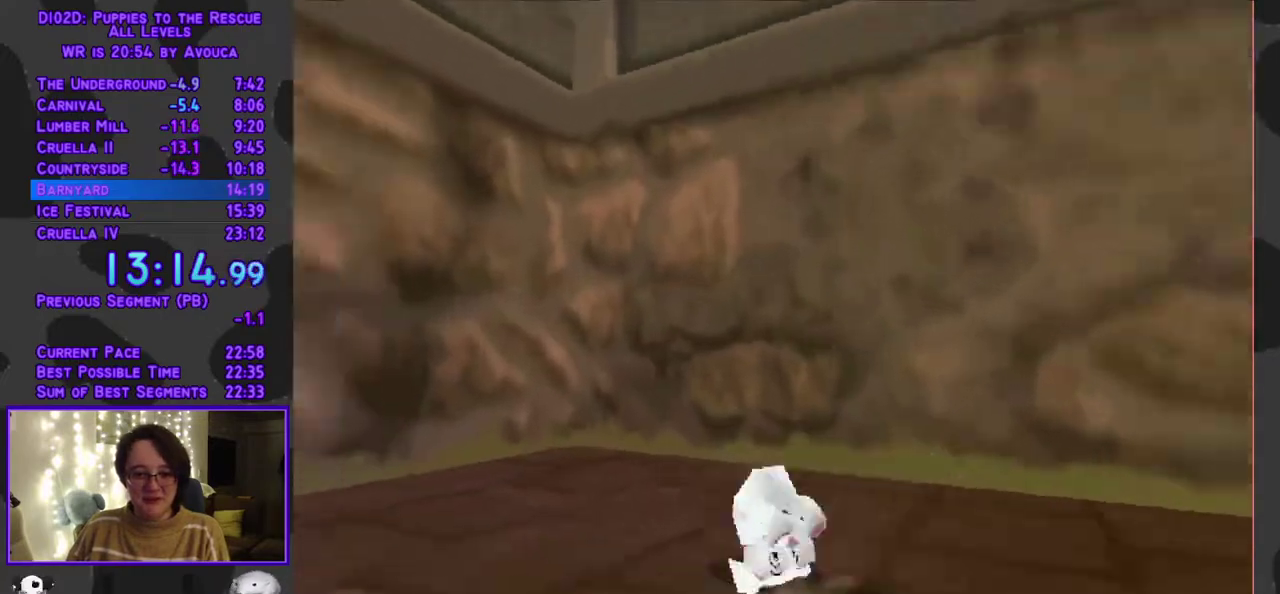
{"buttons": ["R1", "DPAD_LEFT"], "events": [[17, "Y", "up"], [283, "A", "up"], [367, "DPAD_DOWN", "up"]]}
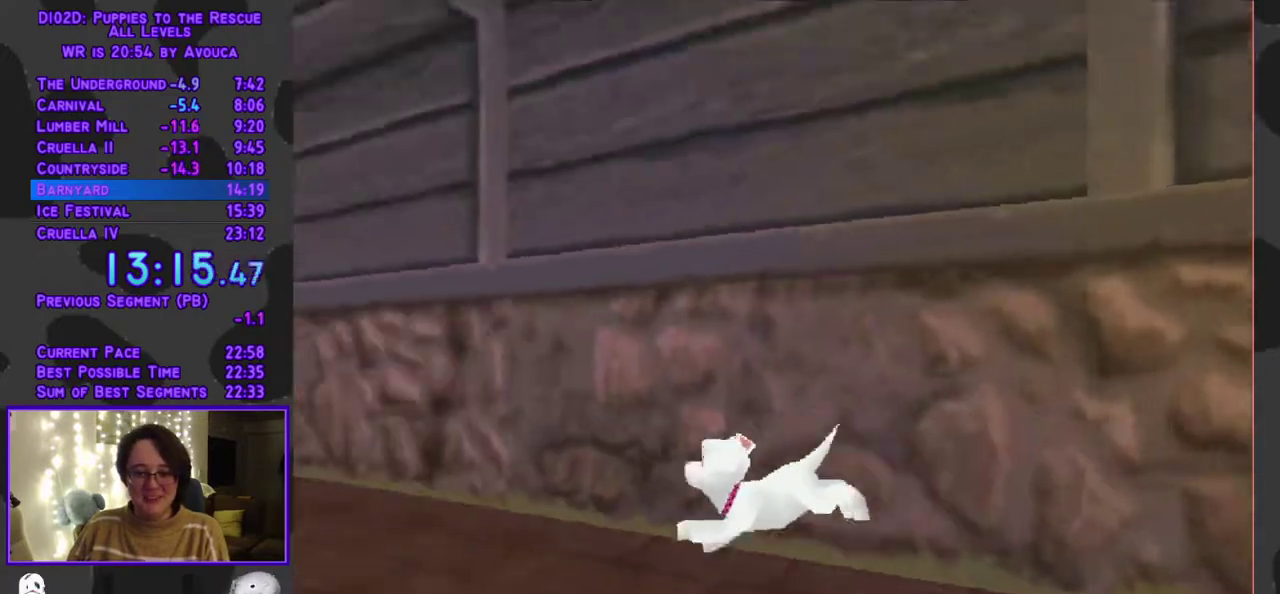
{"buttons": ["A", "R1", "DPAD_UP"], "events": [[133, "A", "down"], [367, "DPAD_UP", "down"], [467, "DPAD_LEFT", "up"]]}
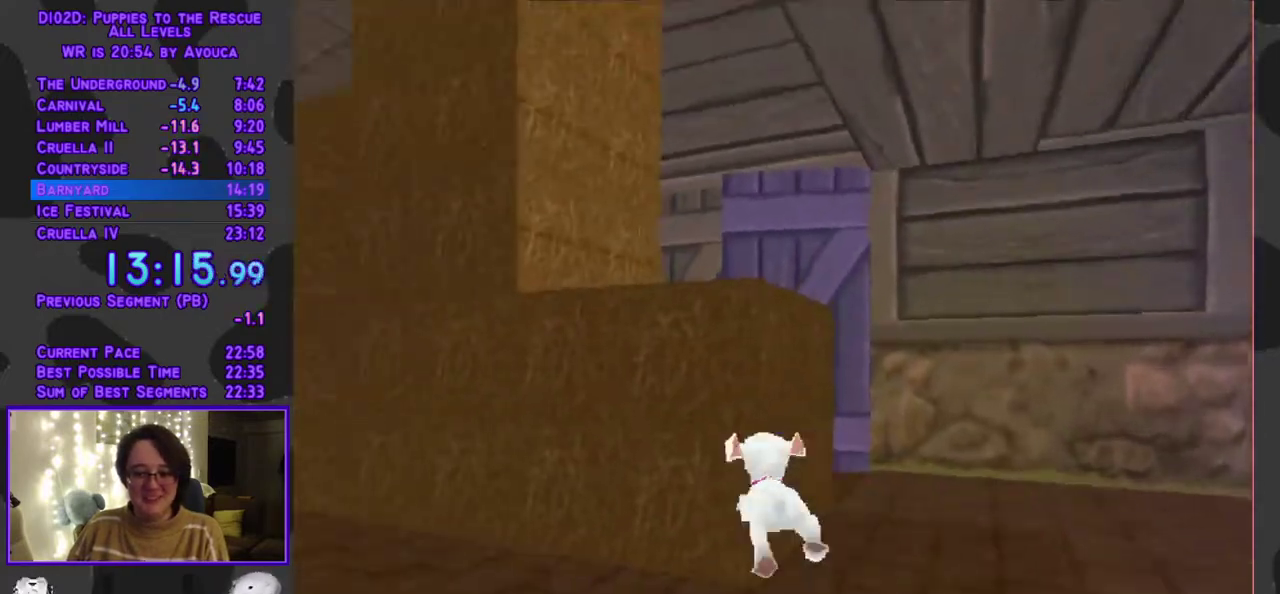
{"buttons": ["Y", "DPAD_UP", "DPAD_RIGHT"], "events": [[133, "Y", "down"], [150, "A", "up"], [183, "DPAD_RIGHT", "down"], [267, "R1", "up"]]}
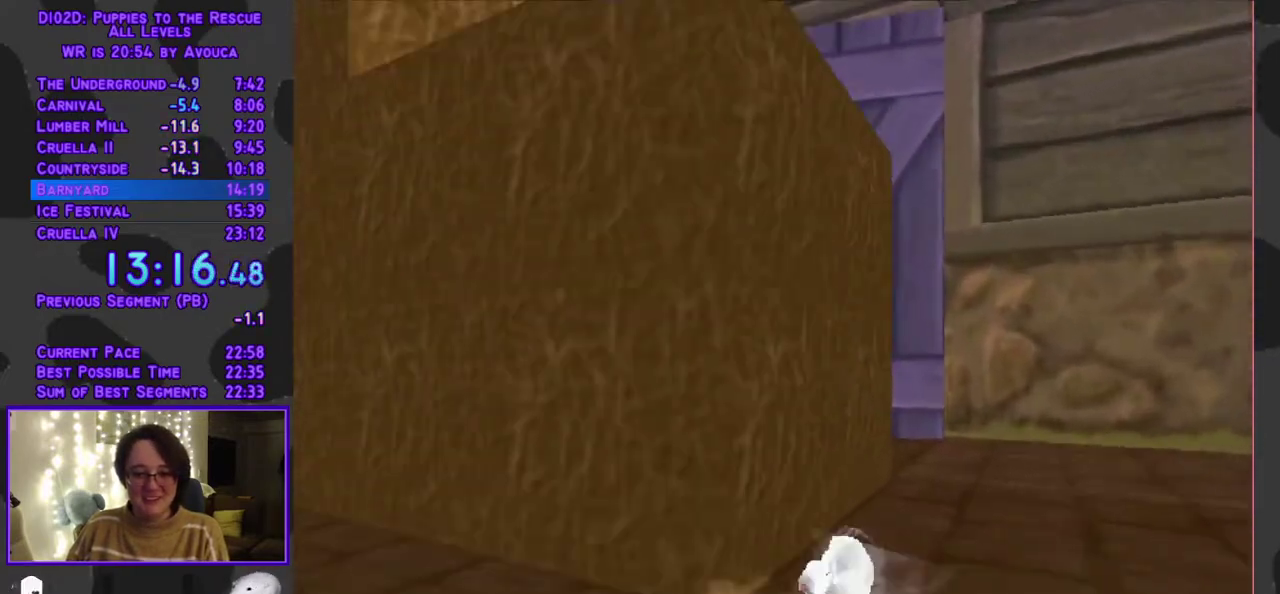
{"buttons": ["Y", "DPAD_UP", "DPAD_LEFT"], "events": [[117, "DPAD_RIGHT", "up"], [417, "DPAD_LEFT", "down"]]}
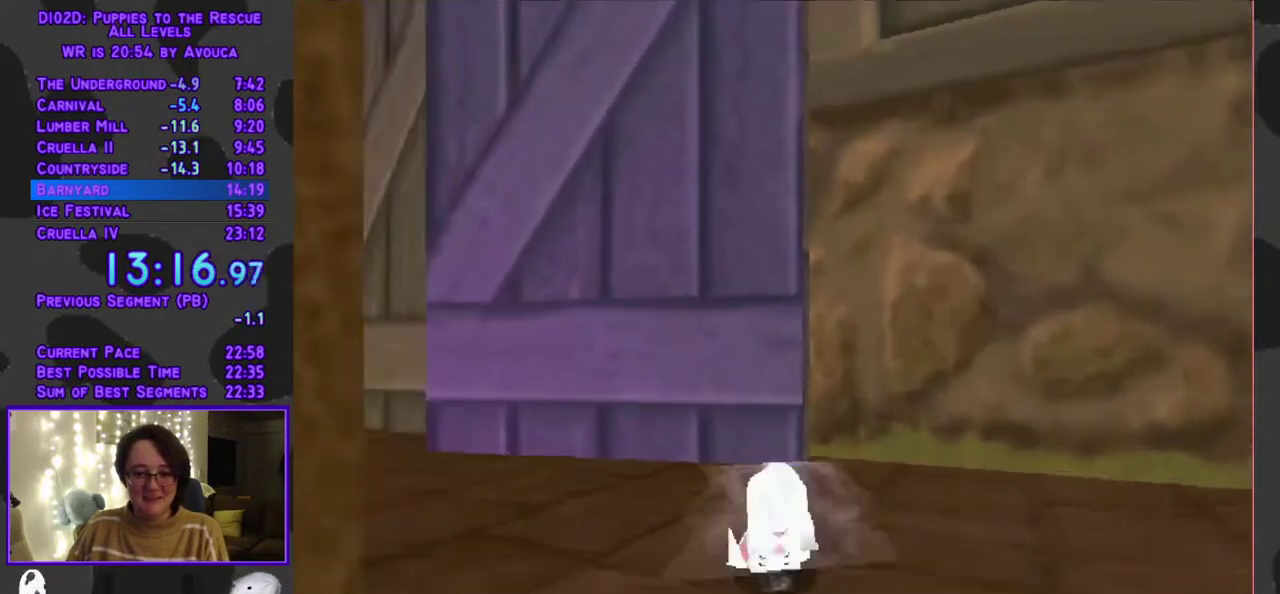
{"buttons": ["A", "DPAD_UP"], "events": [[117, "A", "down"], [117, "Y", "up"], [450, "DPAD_LEFT", "up"]]}
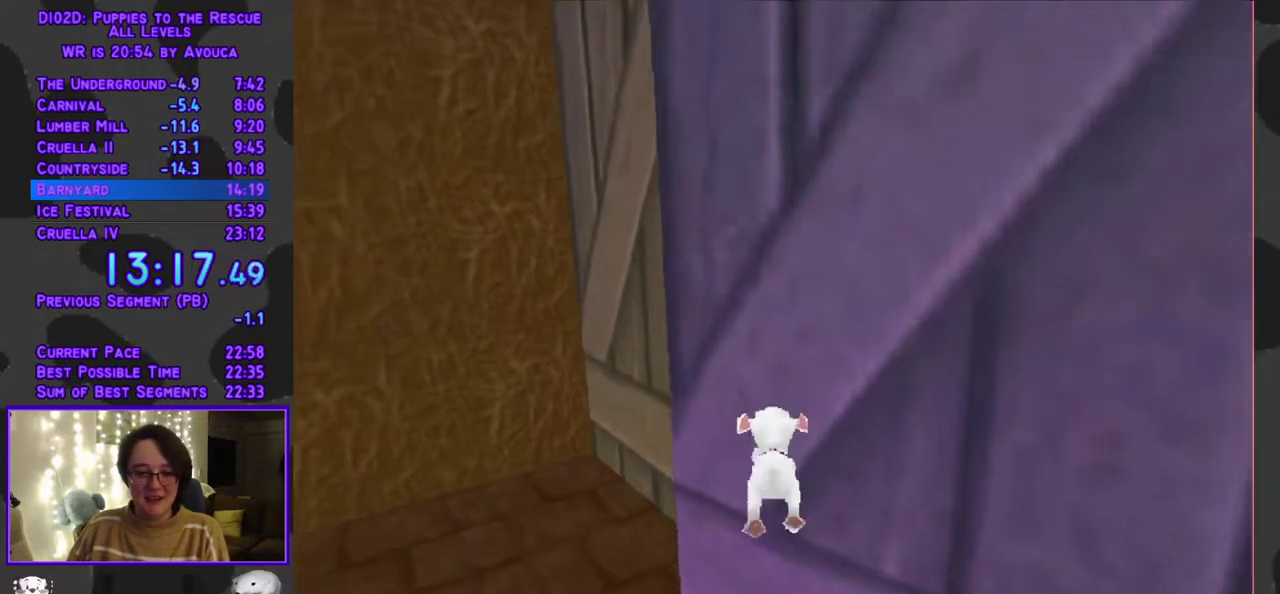
{"buttons": ["L1", "DPAD_UP"], "events": [[100, "A", "up"], [500, "L1", "down"]]}
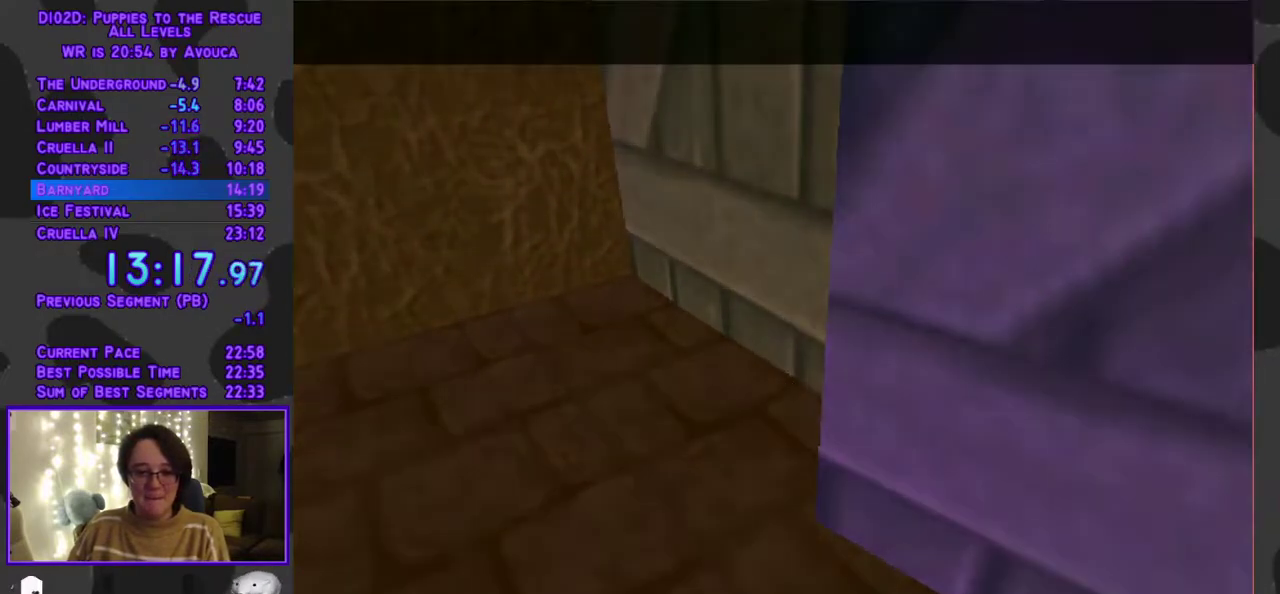
{"buttons": ["L1", "DPAD_RIGHT"], "events": [[17, "DPAD_RIGHT", "down"], [150, "DPAD_UP", "up"]]}
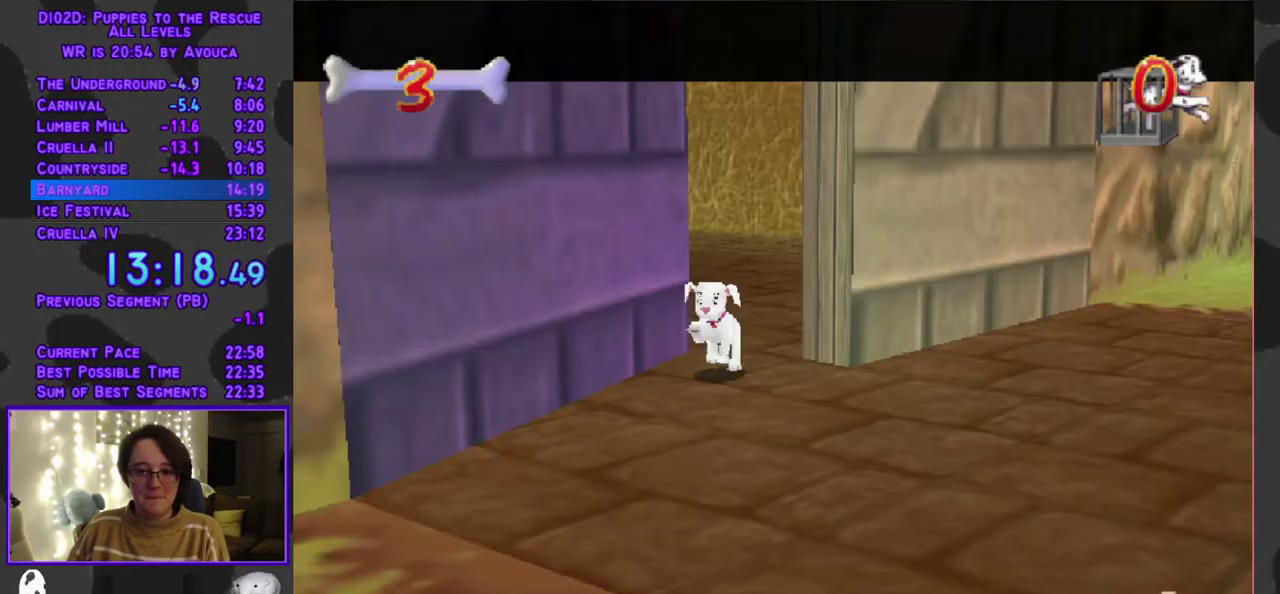
{"buttons": ["A", "L1", "DPAD_UP"], "events": [[383, "A", "down"], [383, "DPAD_UP", "down"], [483, "DPAD_RIGHT", "up"]]}
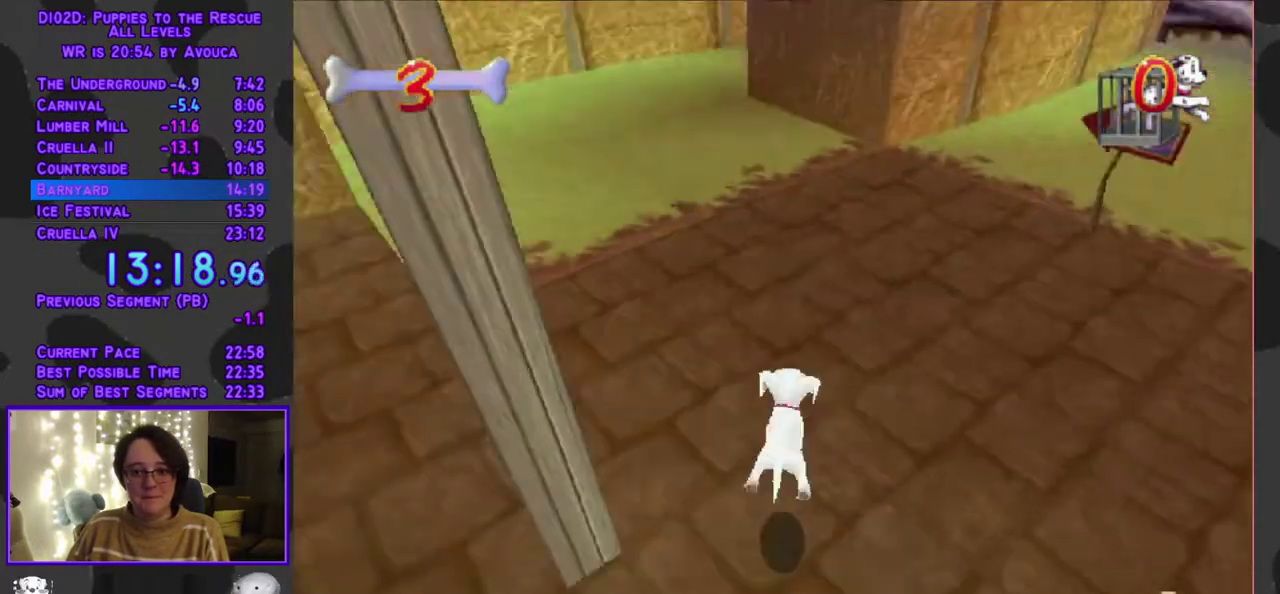
{"buttons": ["Y", "DPAD_UP"], "events": [[83, "Y", "down"], [117, "A", "up"], [150, "L1", "up"], [267, "DPAD_LEFT", "down"], [417, "DPAD_LEFT", "up"]]}
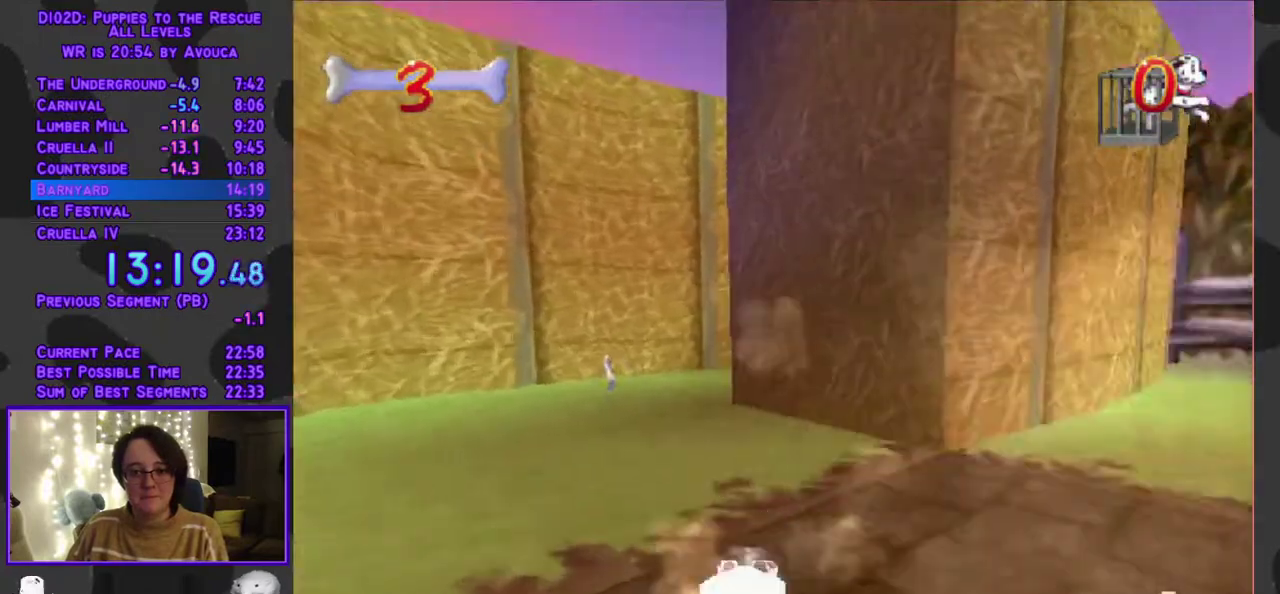
{"buttons": ["Y", "DPAD_UP"], "events": [[100, "DPAD_LEFT", "down"], [183, "DPAD_LEFT", "up"]]}
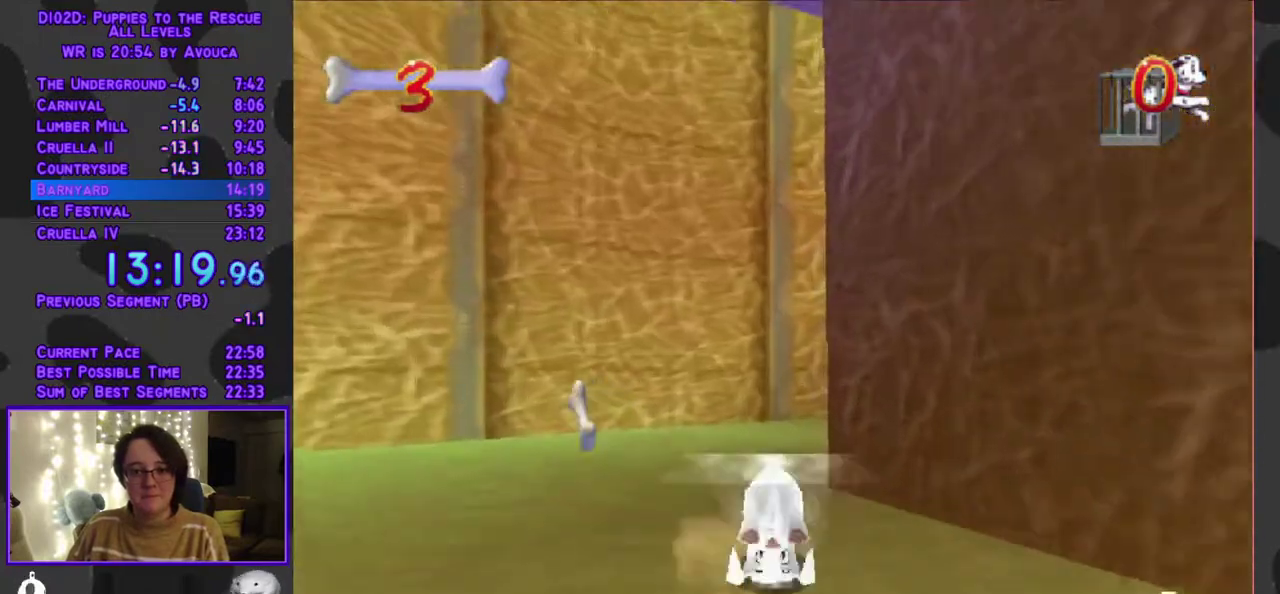
{"buttons": ["A", "Y", "L1", "DPAD_UP"], "events": [[200, "DPAD_RIGHT", "down"], [200, "L1", "down"], [467, "DPAD_RIGHT", "up"], [500, "A", "down"]]}
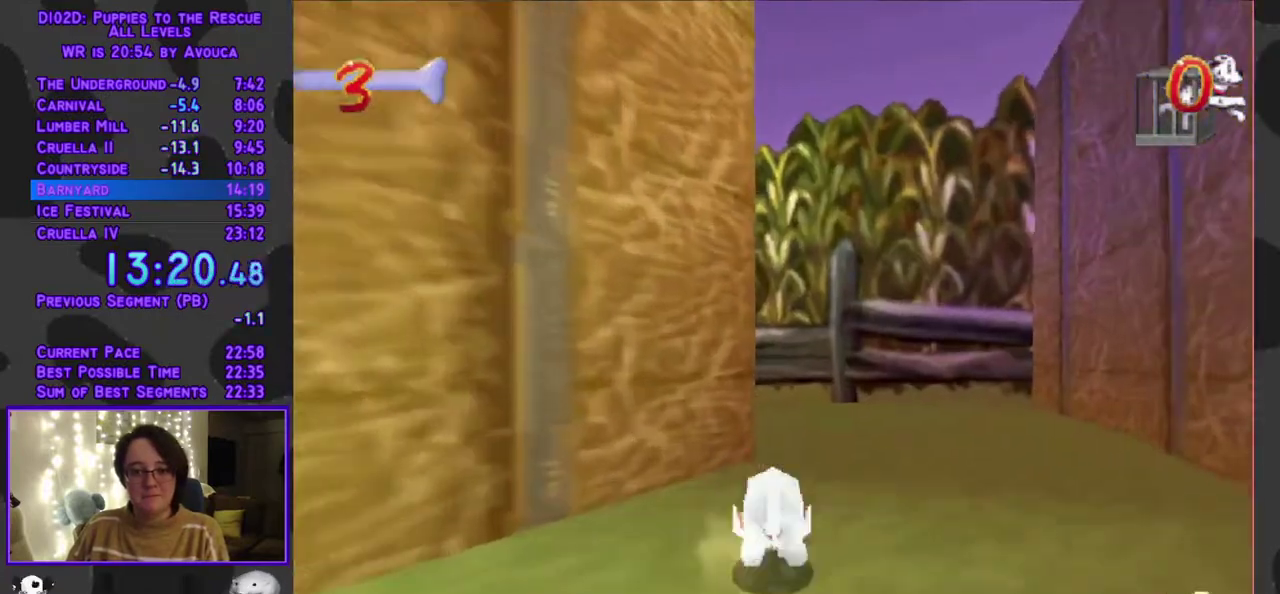
{"buttons": ["DPAD_UP"], "events": [[33, "L1", "up"], [33, "Y", "up"], [333, "A", "up"]]}
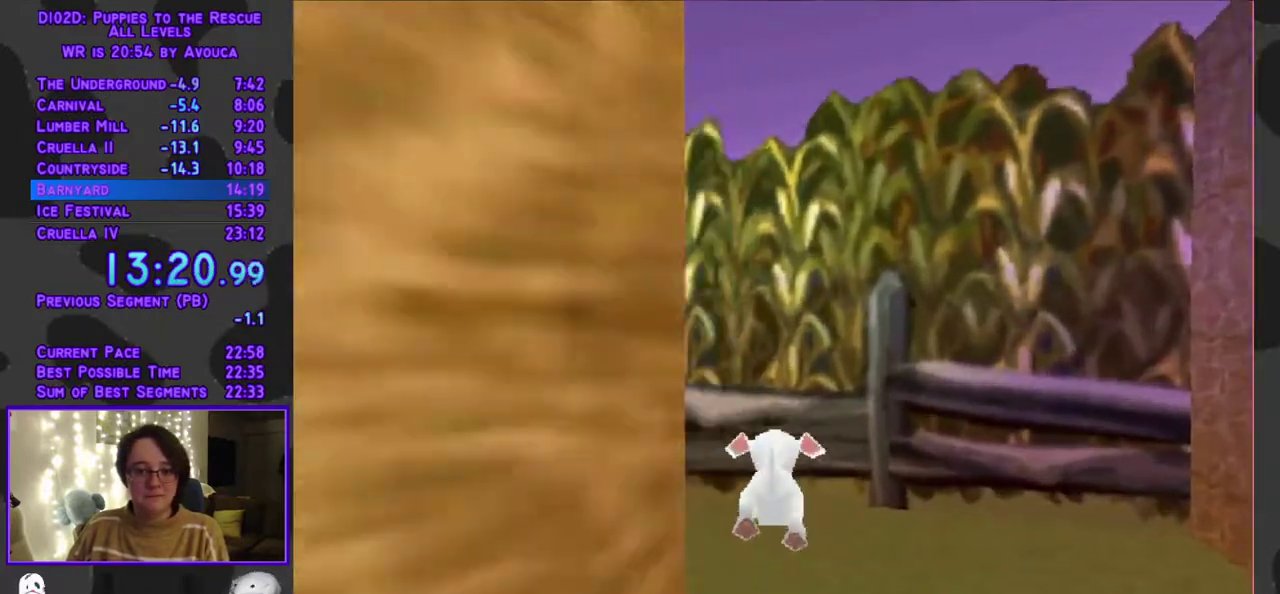
{"buttons": ["A", "R1", "DPAD_UP"], "events": [[50, "DPAD_LEFT", "down"], [50, "R1", "down"], [150, "A", "down"], [367, "DPAD_LEFT", "up"]]}
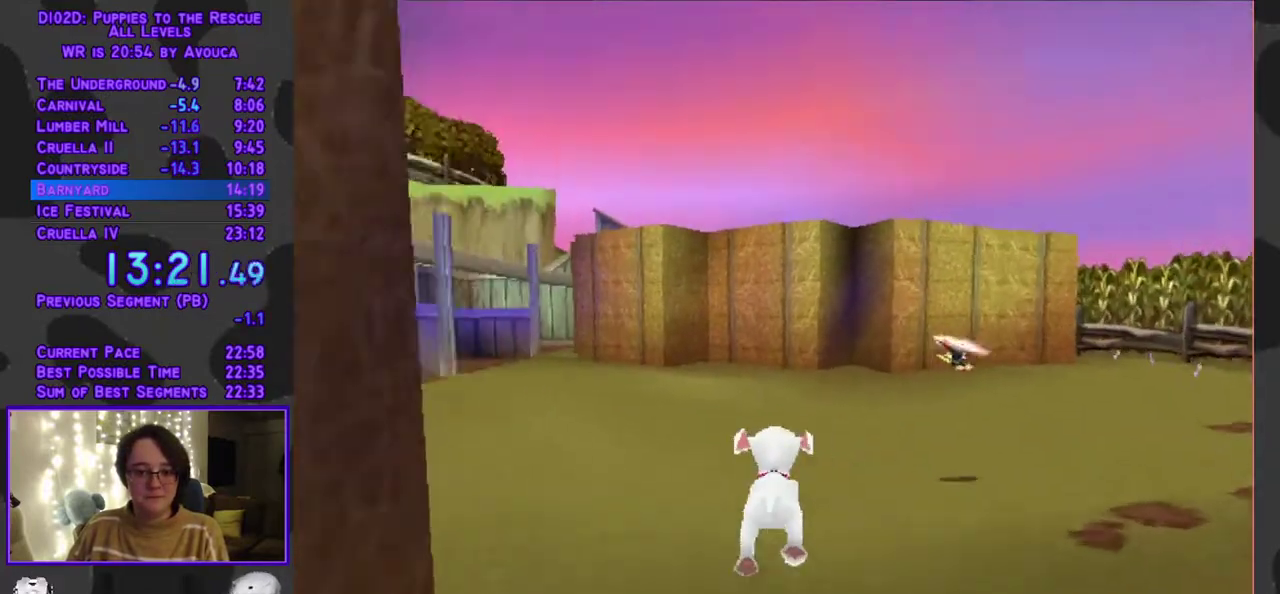
{"buttons": ["Y", "DPAD_UP"], "events": [[167, "Y", "down"], [217, "A", "up"], [333, "R1", "up"]]}
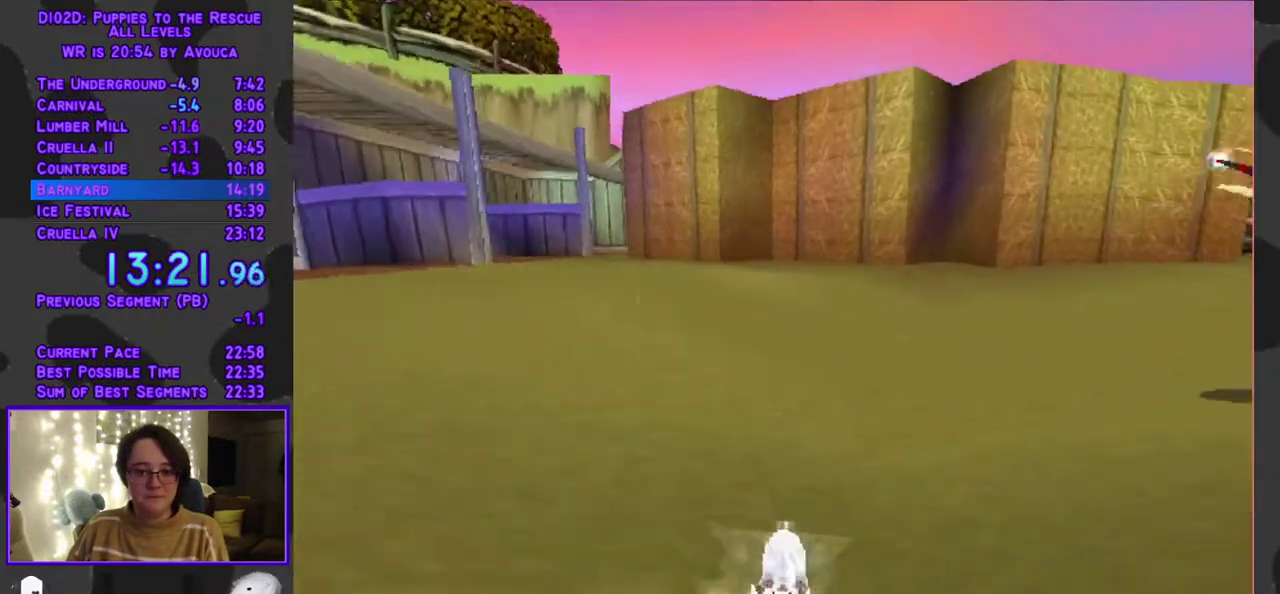
{"buttons": ["Y", "DPAD_UP", "DPAD_LEFT"], "events": [[50, "DPAD_LEFT", "down"], [250, "DPAD_LEFT", "up"], [500, "DPAD_LEFT", "down"]]}
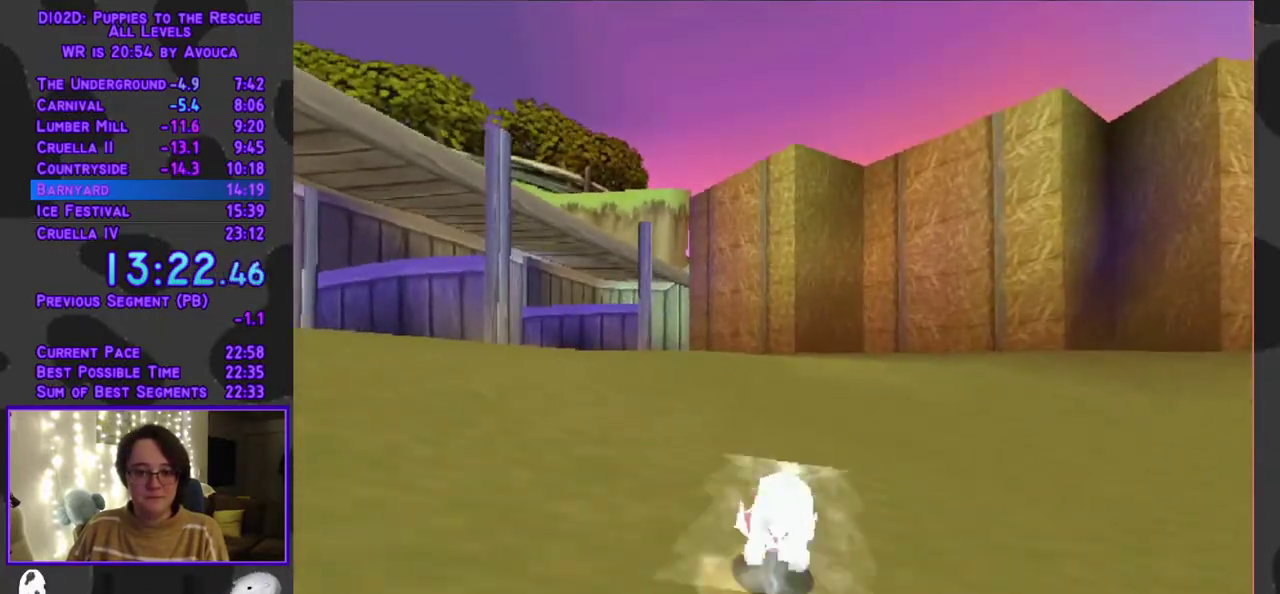
{"buttons": ["Y", "DPAD_UP"], "events": [[267, "DPAD_LEFT", "up"]]}
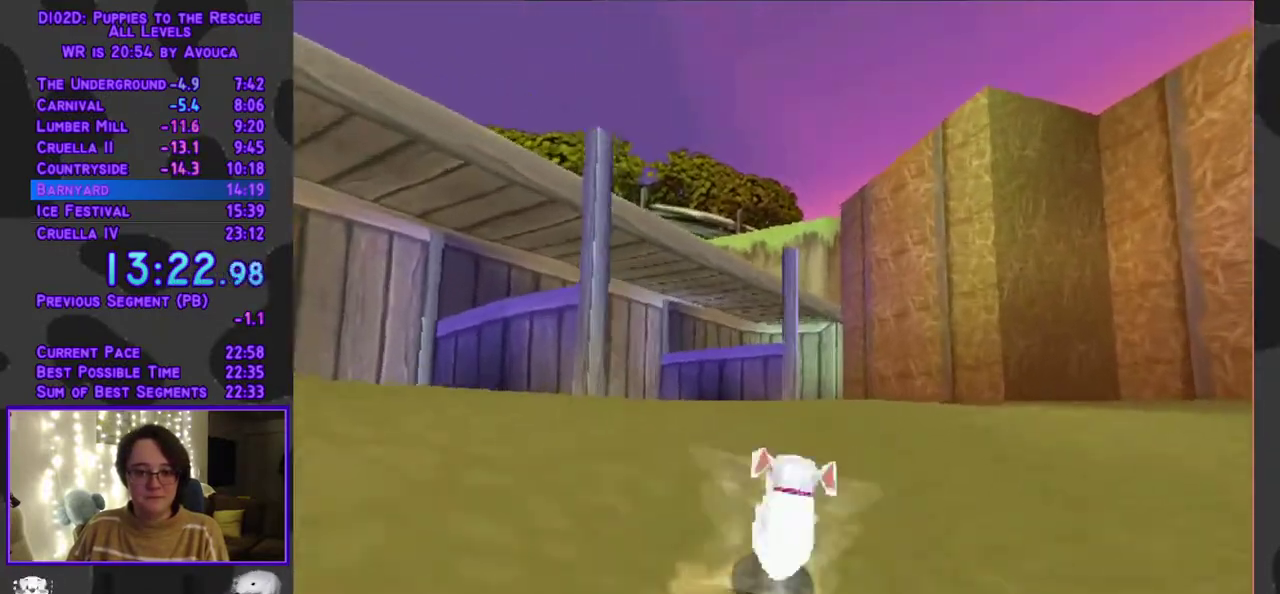
{"buttons": ["A", "Y", "DPAD_UP"], "events": [[33, "DPAD_LEFT", "down"], [250, "A", "down"], [250, "DPAD_LEFT", "up"]]}
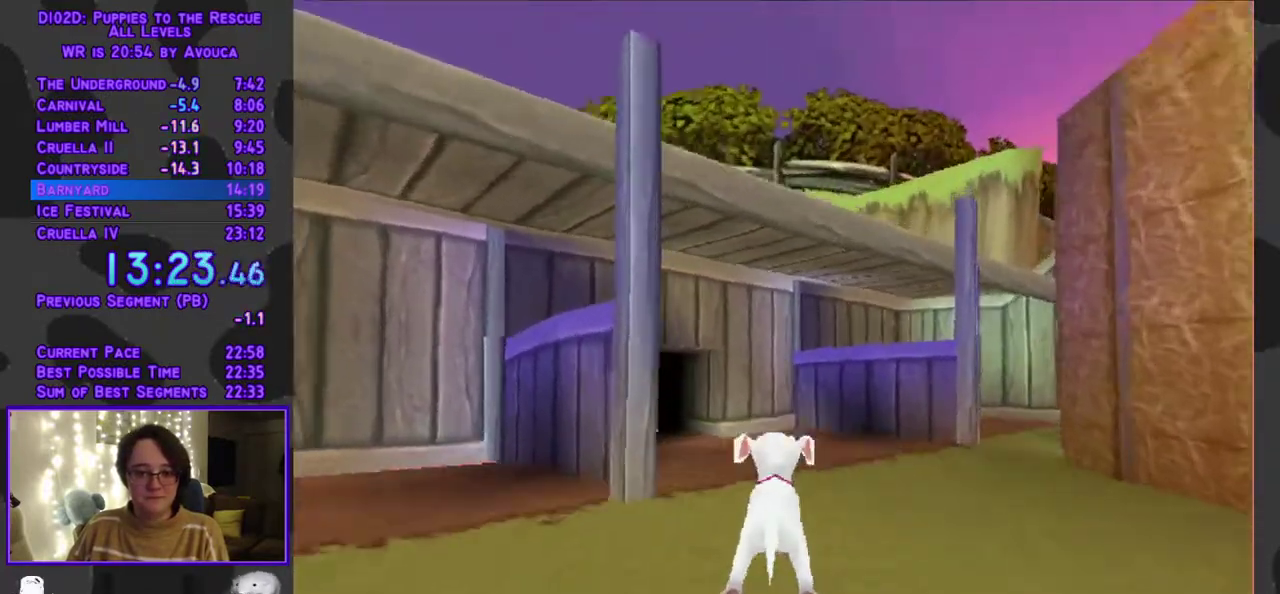
{"buttons": ["A", "Y", "DPAD_UP"], "events": [[100, "R1", "down"], [400, "R1", "up"]]}
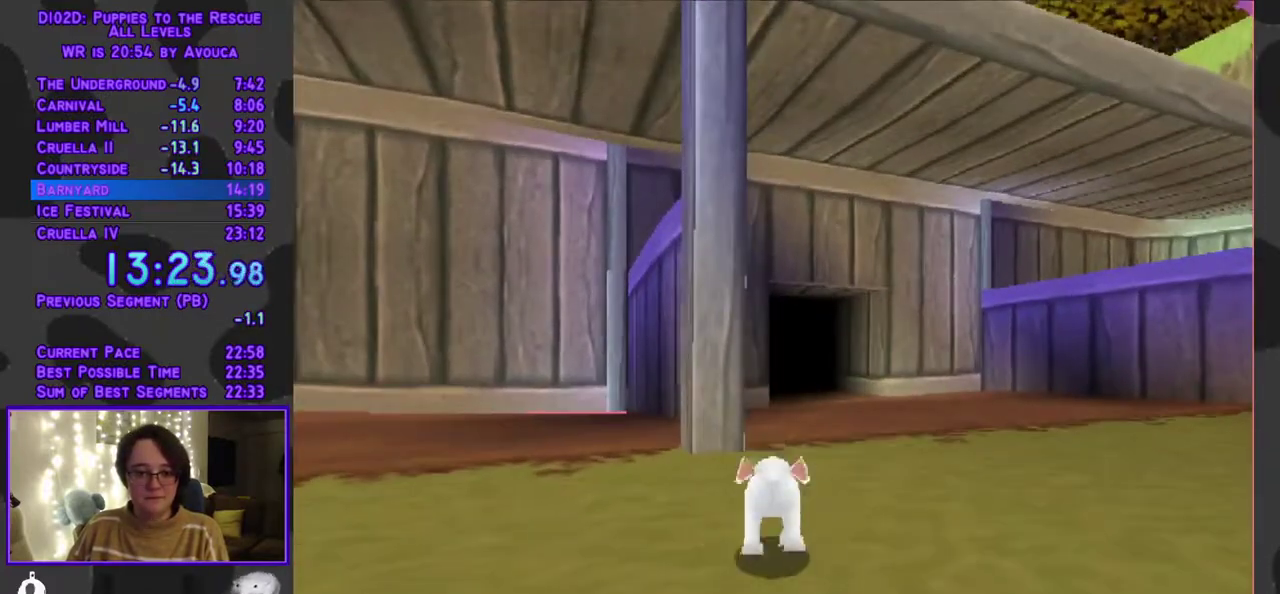
{"buttons": ["Y", "DPAD_UP", "DPAD_RIGHT"], "events": [[217, "A", "up"], [450, "DPAD_RIGHT", "down"]]}
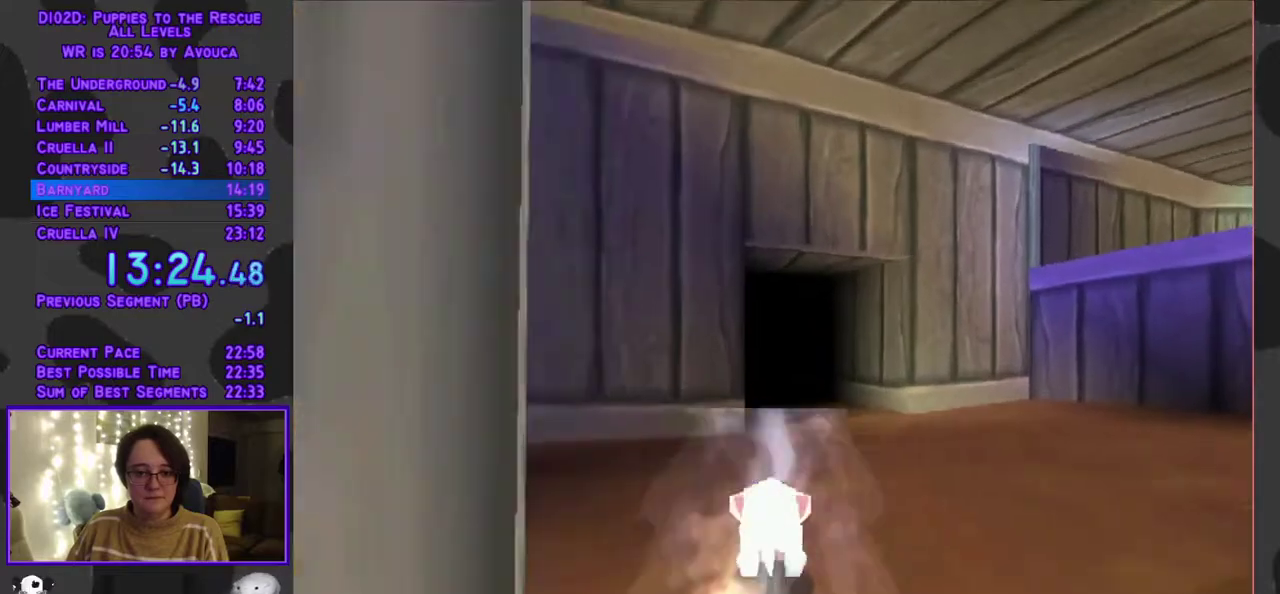
{"buttons": ["Y", "DPAD_UP"], "events": [[17, "DPAD_RIGHT", "up"]]}
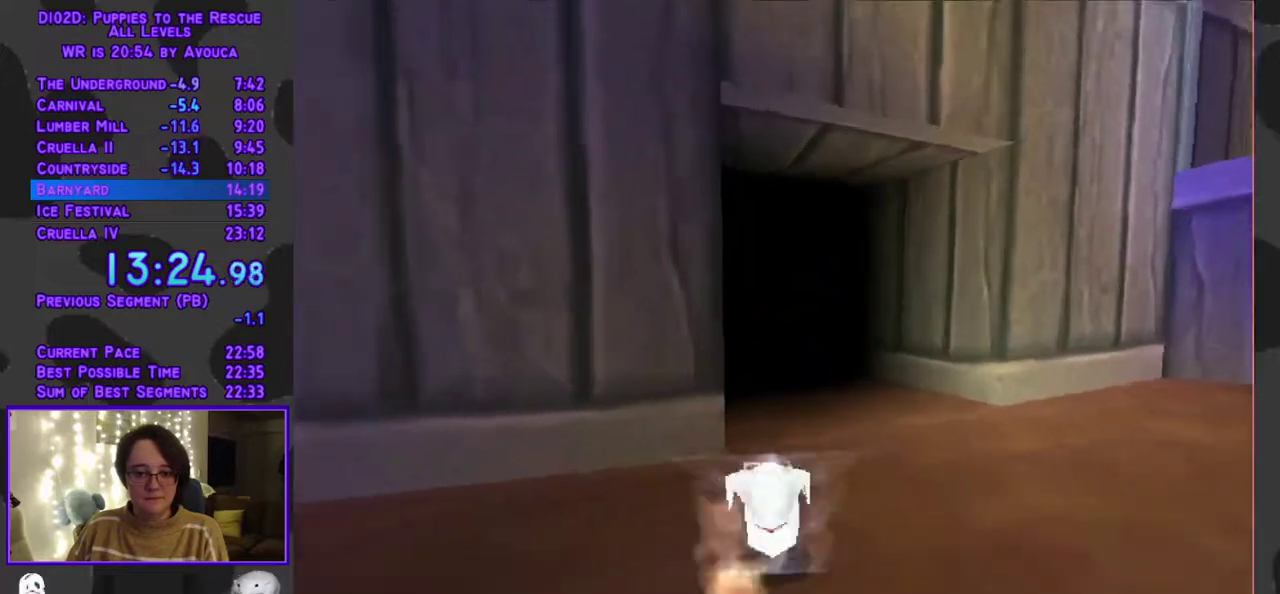
{"buttons": ["Y", "DPAD_UP"], "events": [[267, "DPAD_LEFT", "down"], [483, "DPAD_LEFT", "up"]]}
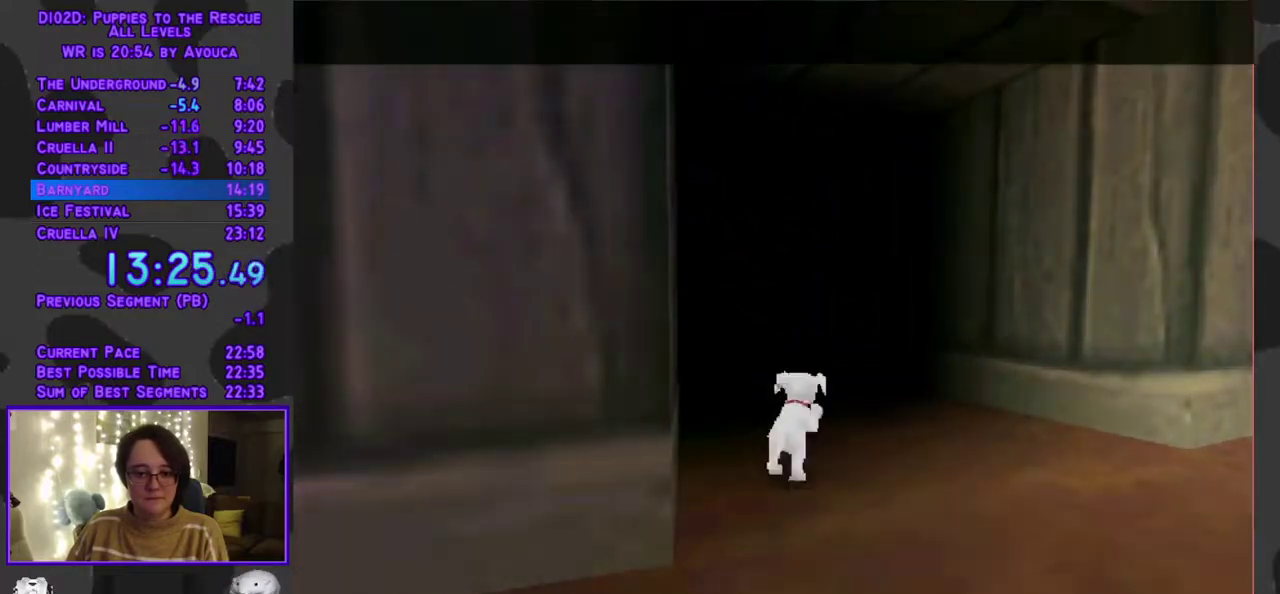
{"buttons": [], "events": [[267, "DPAD_UP", "up"], [300, "Y", "up"]]}